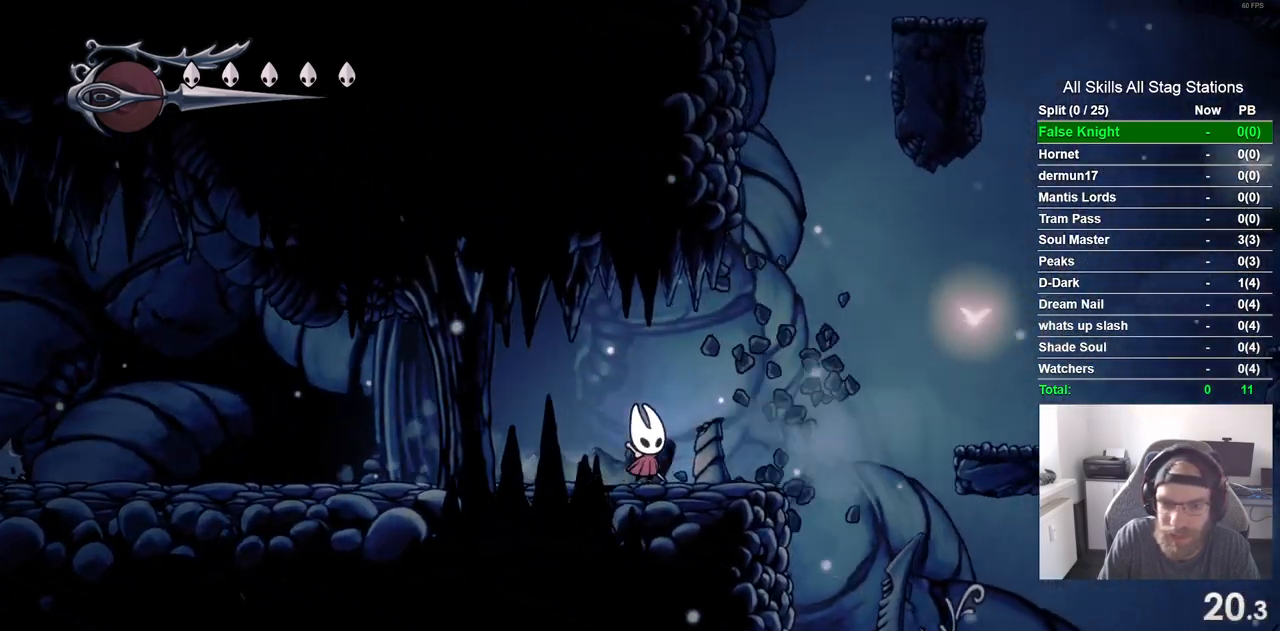
Gameplay with a controller (PlayStation layout); each line is a JSON object with the inputs held at the frame after it. "events" lists button and stick changes between this image and that frame as [ms after this image, input, new state], when the widget could be followed in between. Not read: L3 R3.
{"buttons": ["CROSS", "DPAD_RIGHT"], "left_stick": "center", "right_stick": "center", "events": [[183, "CROSS", "down"]]}
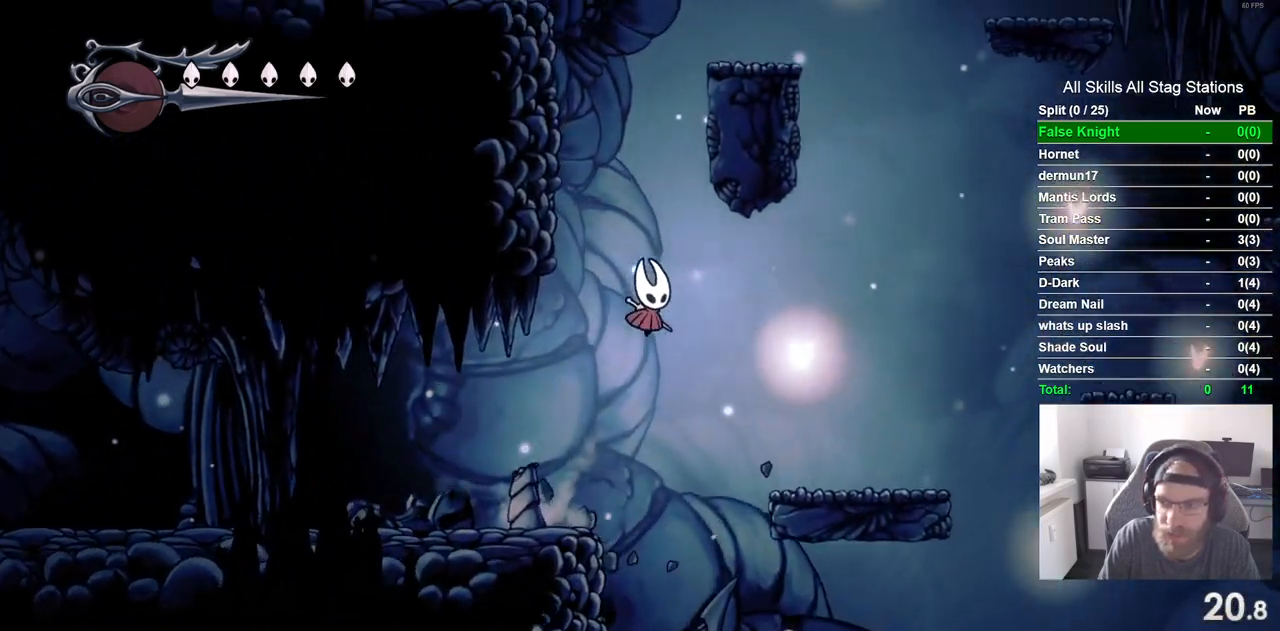
{"buttons": ["CROSS", "DPAD_RIGHT"], "left_stick": "center", "right_stick": "center", "events": []}
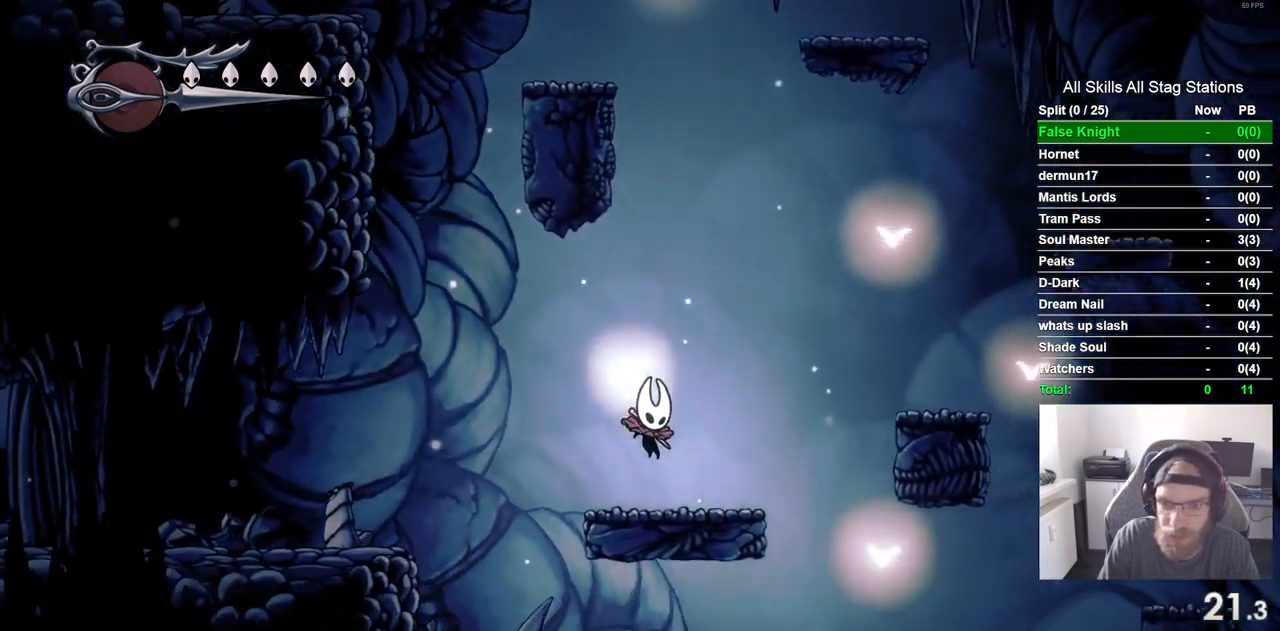
{"buttons": ["DPAD_RIGHT"], "left_stick": "center", "right_stick": "center"}
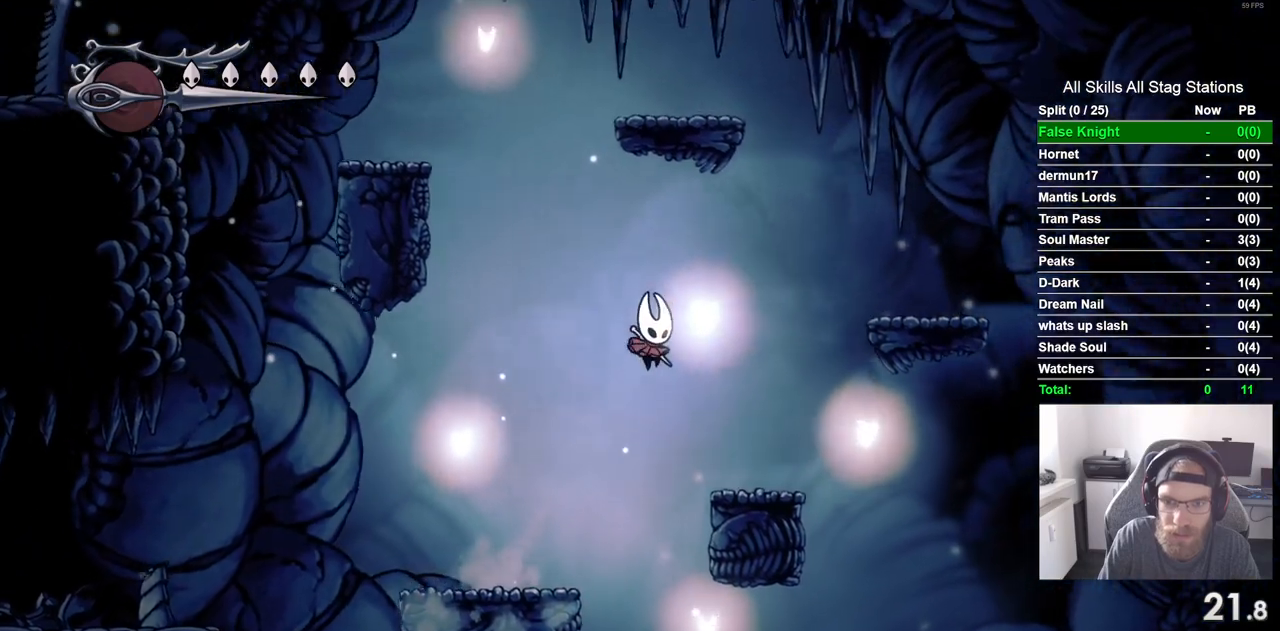
{"buttons": ["CROSS", "DPAD_RIGHT"], "left_stick": "center", "right_stick": "center", "events": [[267, "CROSS", "down"]]}
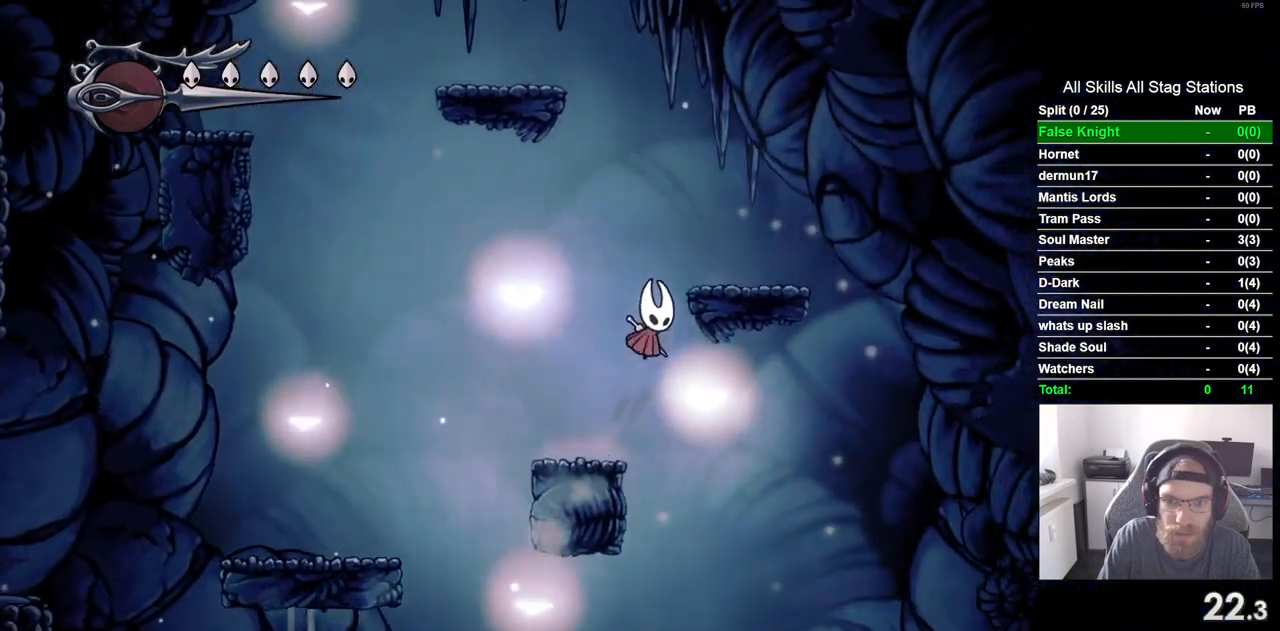
{"buttons": ["CROSS", "DPAD_LEFT"], "left_stick": "center", "right_stick": "center", "events": [[233, "DPAD_DOWN", "down"], [250, "DPAD_DOWN", "up"], [267, "DPAD_LEFT", "down"], [267, "DPAD_RIGHT", "up"], [333, "CROSS", "up"], [400, "CROSS", "down"]]}
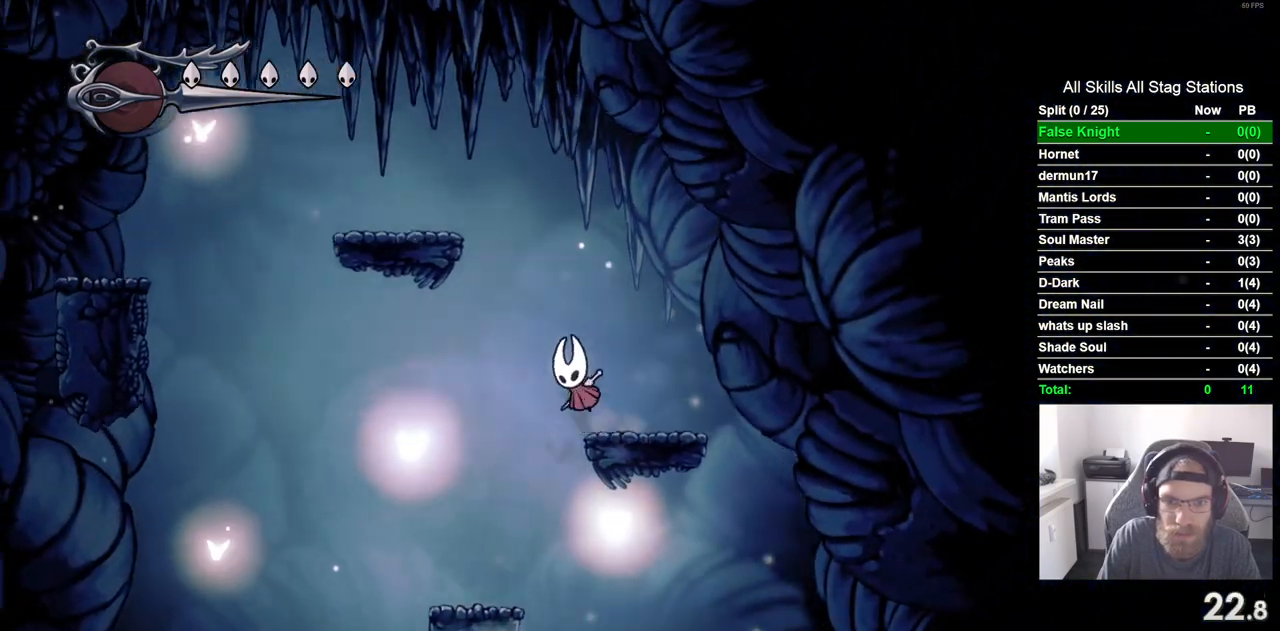
{"buttons": ["CROSS", "DPAD_LEFT"], "left_stick": "center", "right_stick": "center", "events": [[317, "CROSS", "up"], [433, "CROSS", "down"]]}